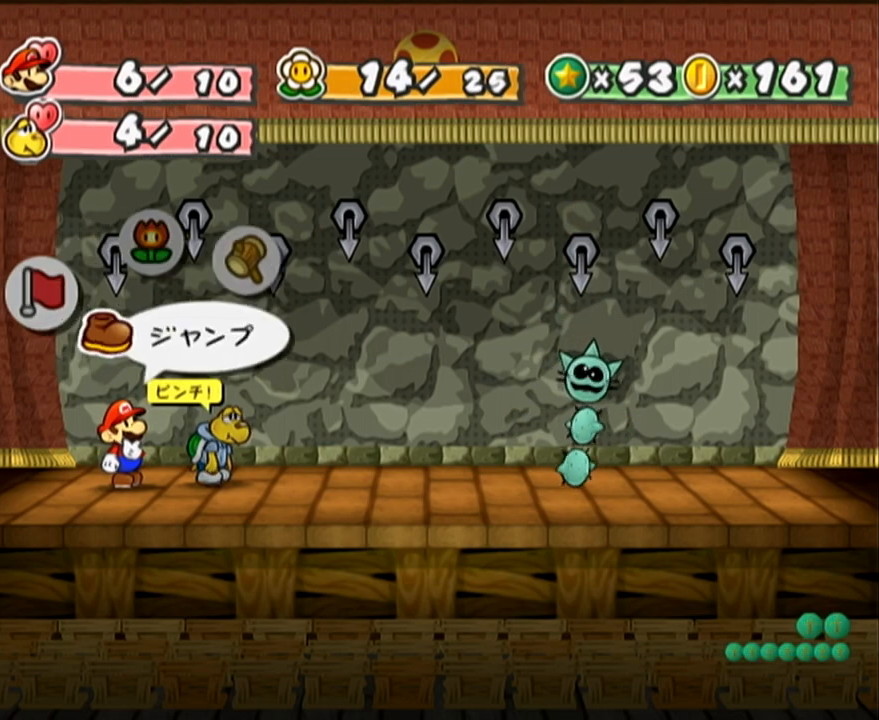
Gameplay with a controller (Nintendo layout); each line is a JSON object with the inputs held at the frame after it. "events" lists button and stick changes between this image and that frame as [ms after this image, input, new state], when the widget could be followed in between. Not read: L3 R3 right_stick.
{"buttons": [], "left_stick": "center", "events": [[183, "left_stick", "left"], [300, "left_stick", "center"], [433, "A", "down"], [483, "A", "up"]]}
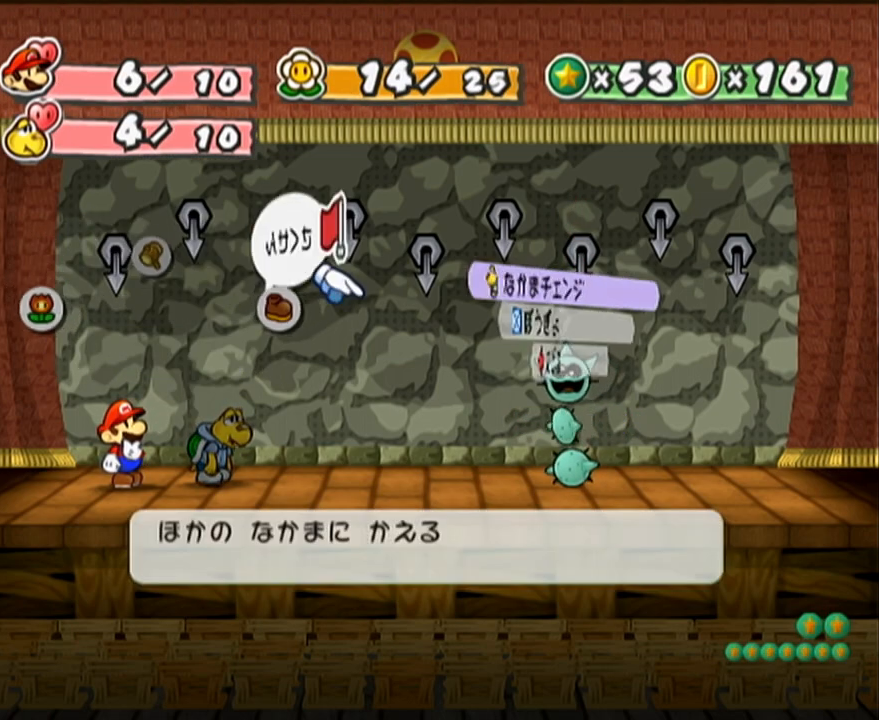
{"buttons": [], "left_stick": "center", "events": [[17, "A", "down"], [83, "A", "up"], [150, "left_stick", "down"], [183, "A", "down"], [233, "A", "up"], [267, "left_stick", "center"]]}
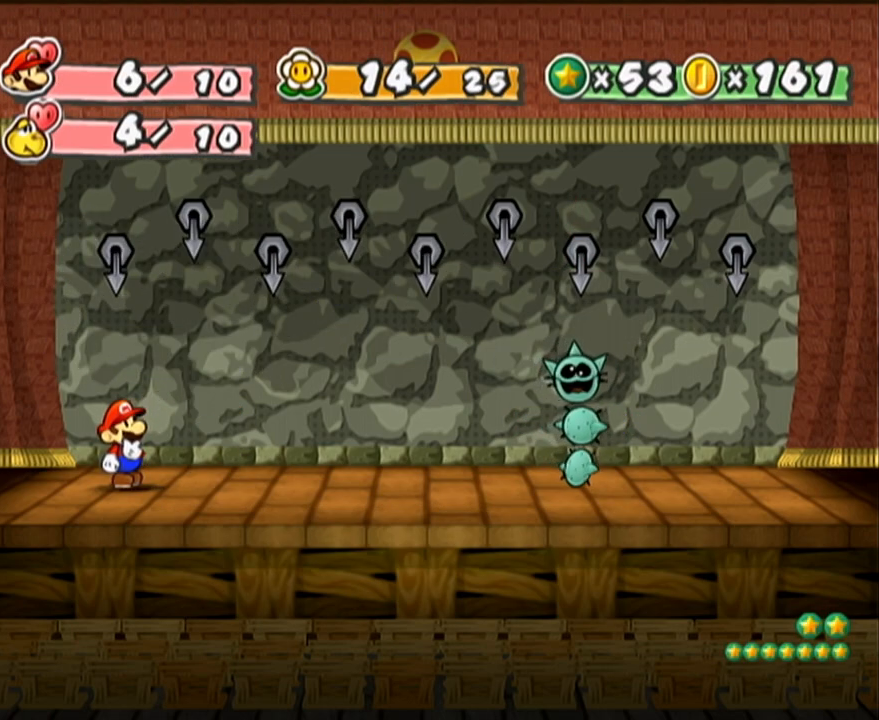
{"buttons": [], "left_stick": "center", "events": []}
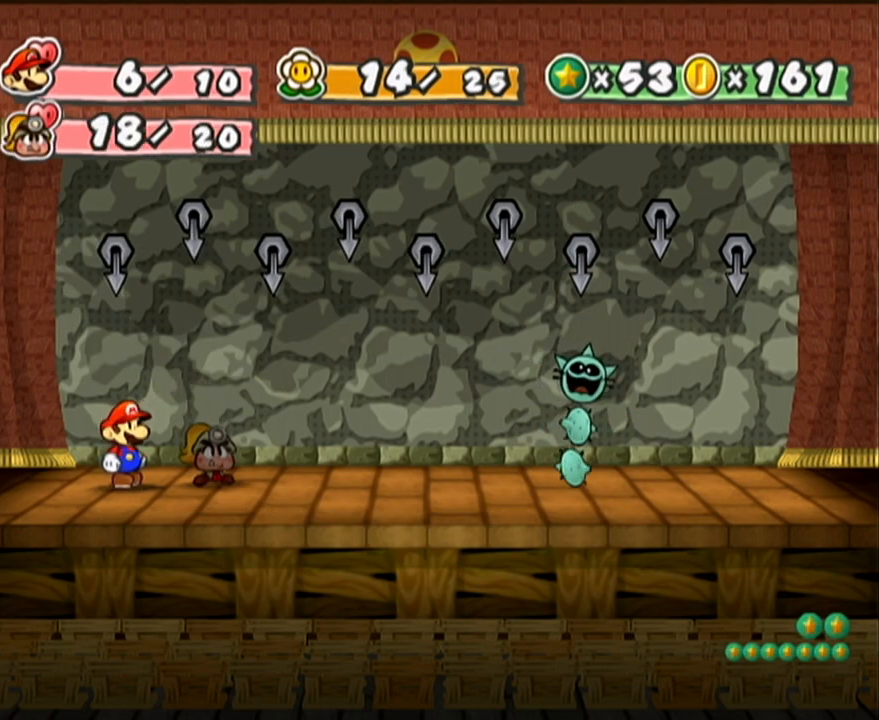
{"buttons": [], "left_stick": "center", "events": []}
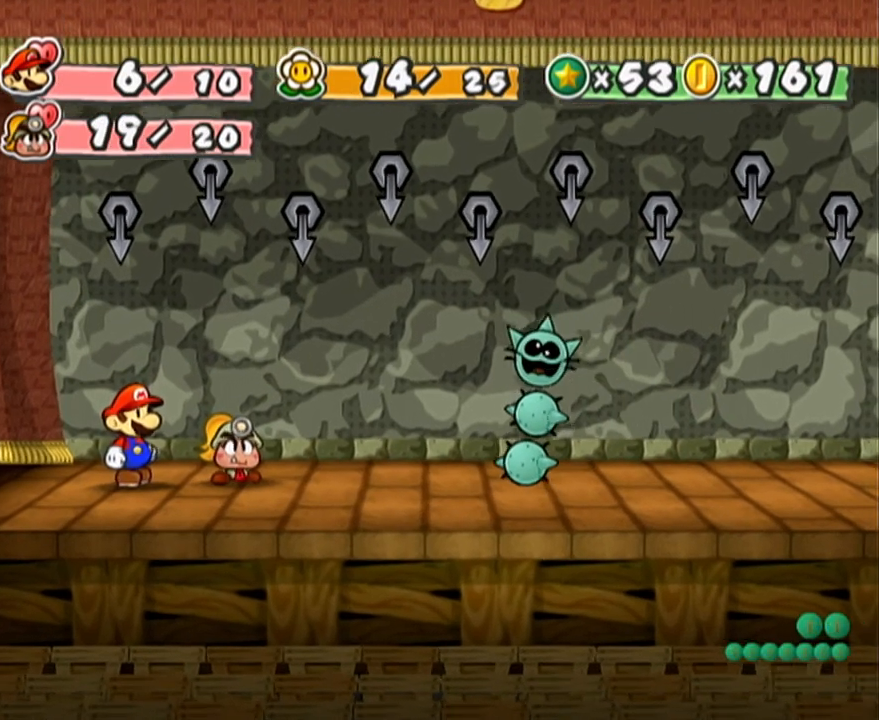
{"buttons": [], "left_stick": "center", "events": []}
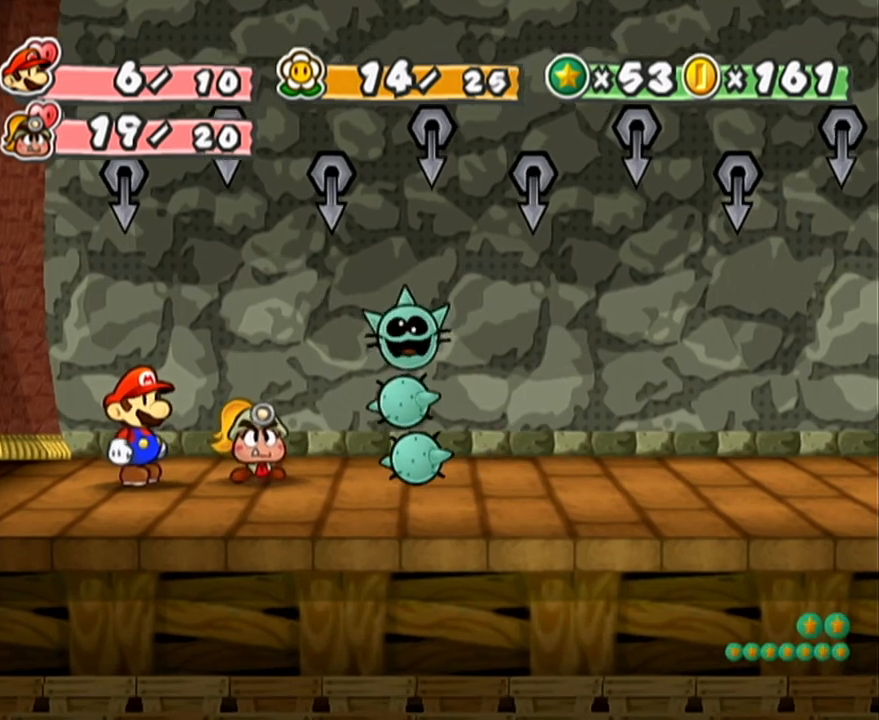
{"buttons": [], "left_stick": "center", "events": []}
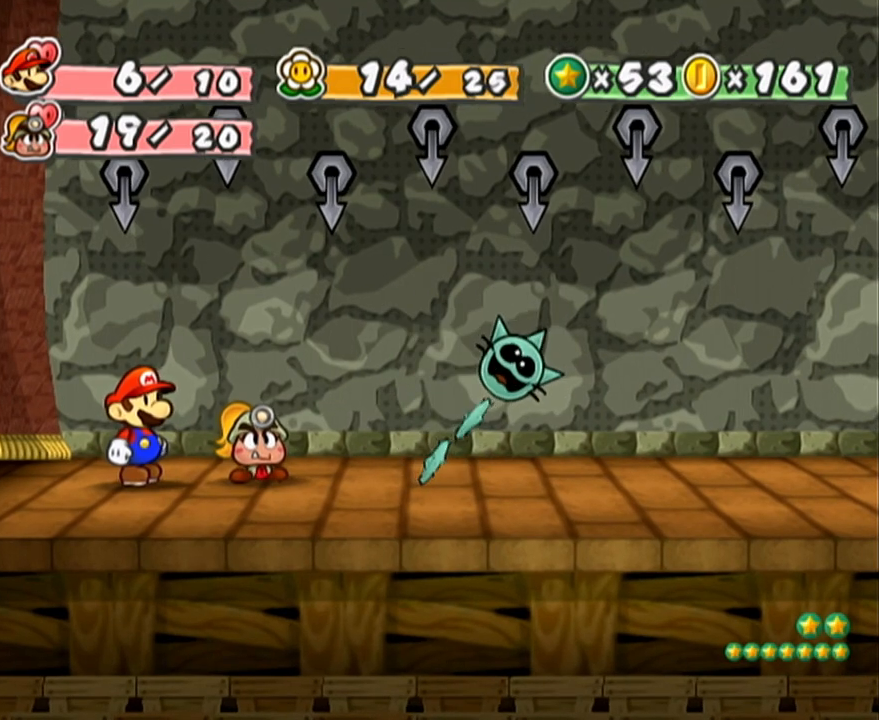
{"buttons": [], "left_stick": "center", "events": [[367, "B", "down"], [433, "B", "up"]]}
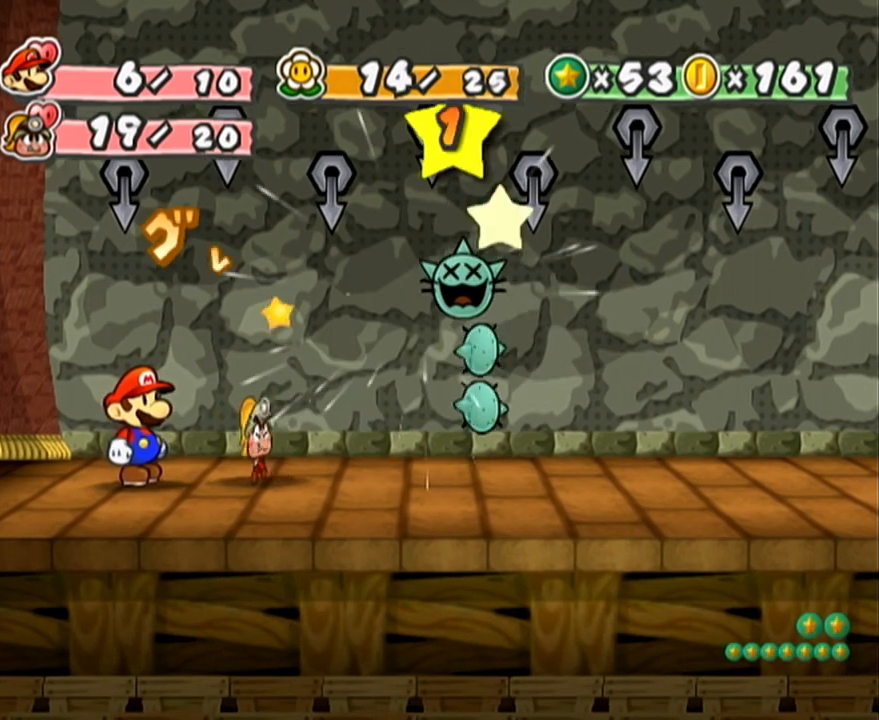
{"buttons": [], "left_stick": "center", "events": []}
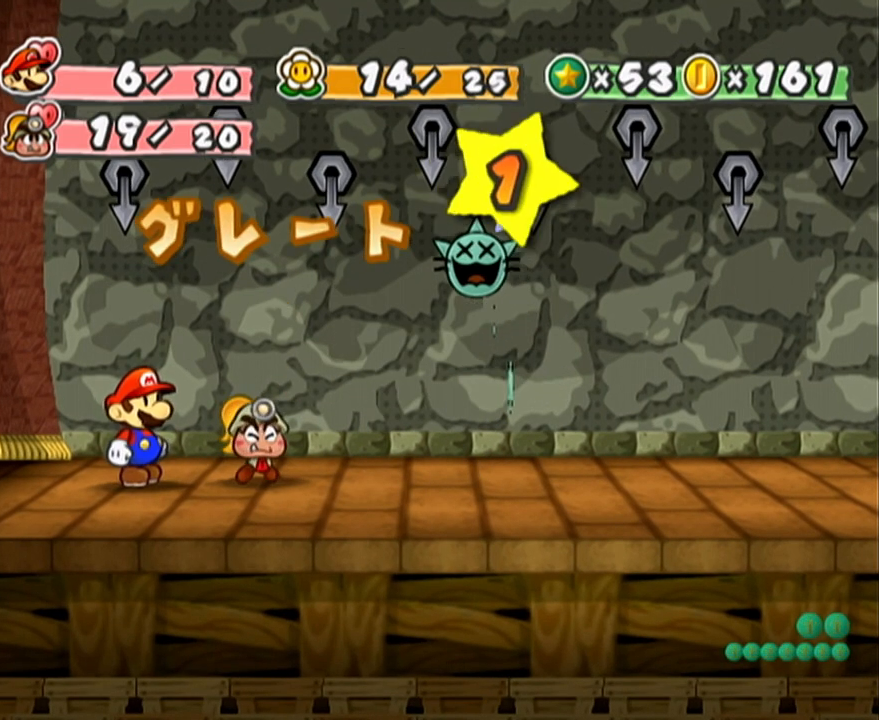
{"buttons": [], "left_stick": "center", "events": []}
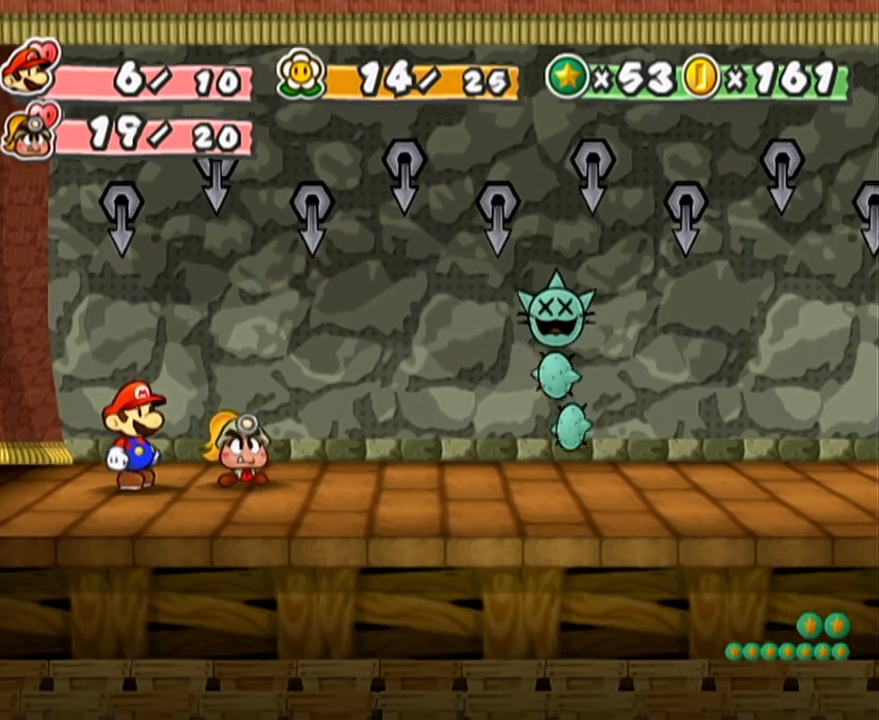
{"buttons": [], "left_stick": "center", "events": []}
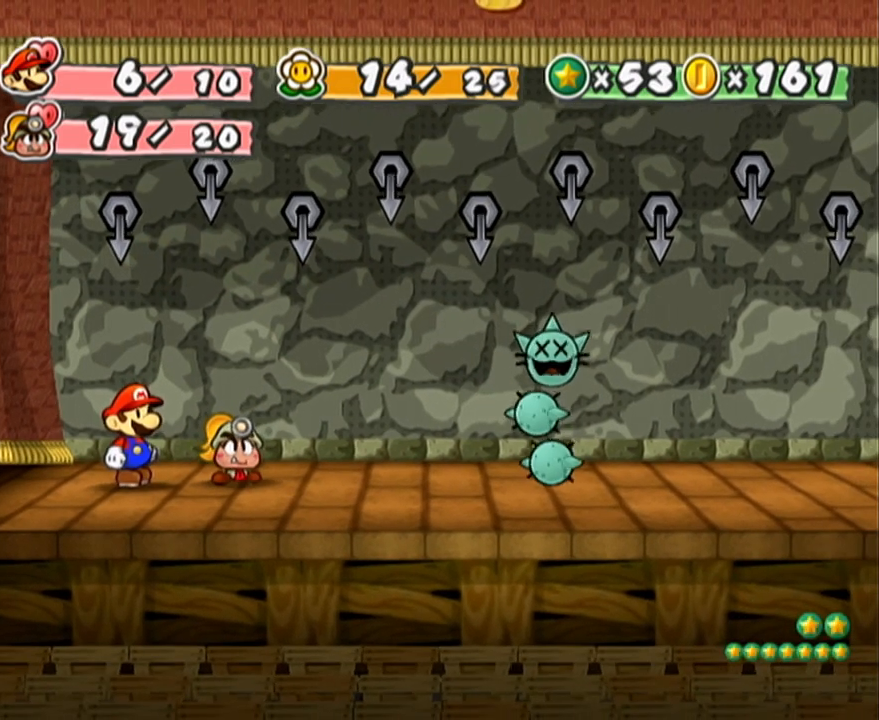
{"buttons": [], "left_stick": "center", "events": [[17, "Y", "down"], [50, "Y", "up"], [117, "Y", "down"], [150, "Y", "up"], [200, "Y", "down"], [283, "Y", "up"], [333, "Y", "down"], [367, "Y", "up"], [433, "Y", "down"], [467, "Y", "up"]]}
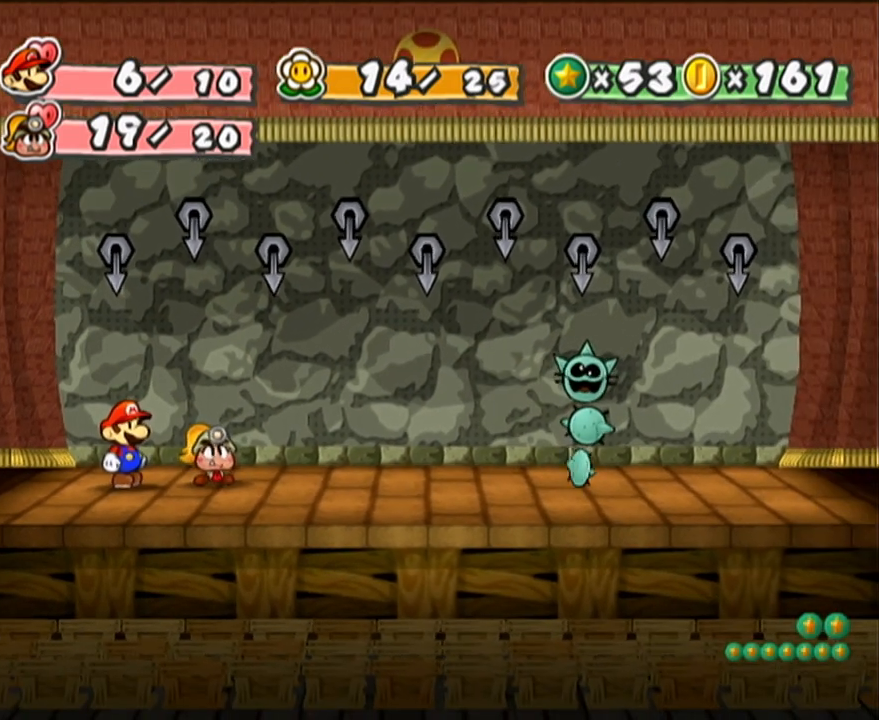
{"buttons": [], "left_stick": "center", "events": [[33, "Y", "down"], [50, "Y", "up"], [117, "Y", "down"], [167, "Y", "up"], [200, "Y", "down"], [267, "Y", "up"]]}
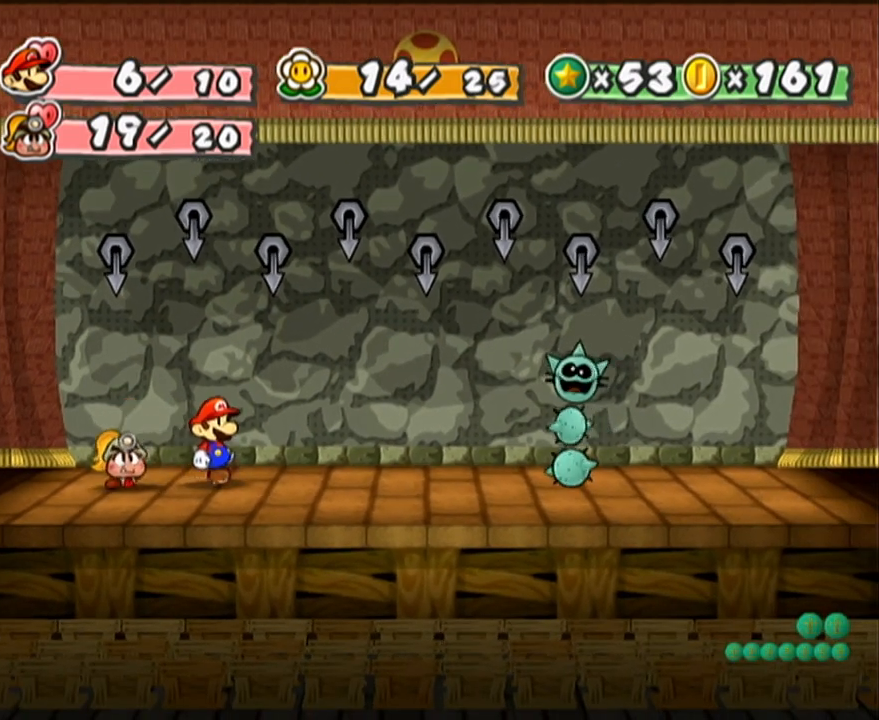
{"buttons": [], "left_stick": "center", "events": []}
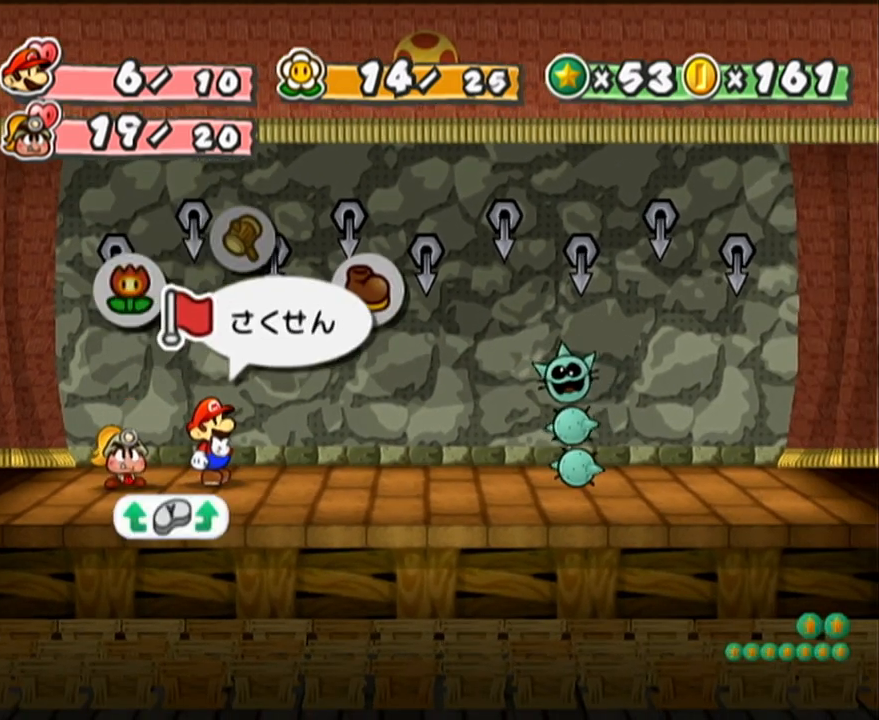
{"buttons": [], "left_stick": "center", "events": [[117, "A", "down"], [150, "A", "up"], [217, "A", "down"], [233, "A", "up"], [333, "A", "down"], [333, "left_stick", "down"], [400, "A", "up"], [433, "left_stick", "center"]]}
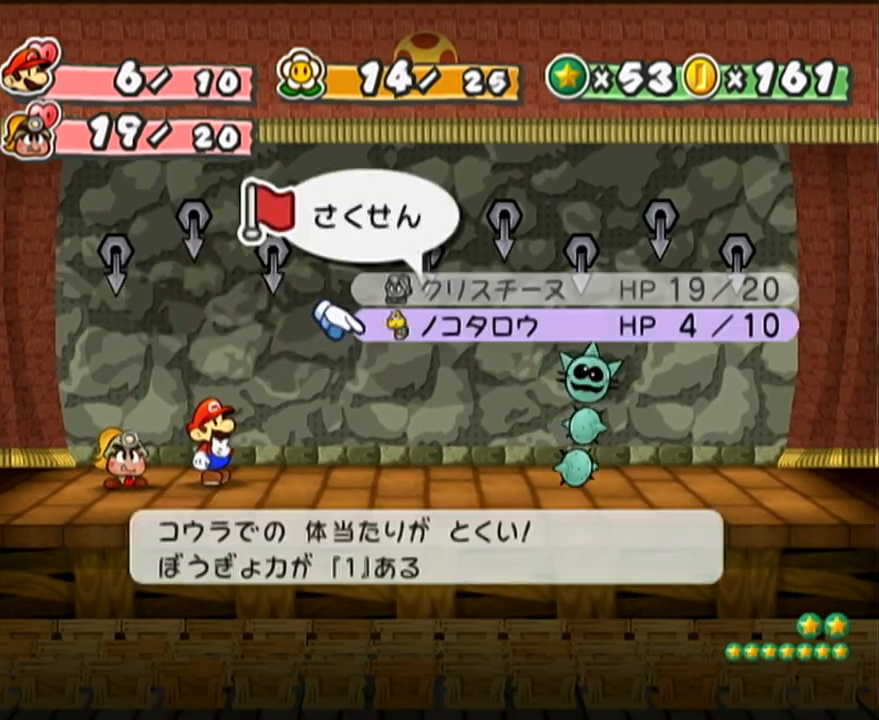
{"buttons": [], "left_stick": "center", "events": [[150, "A", "down"], [217, "A", "up"]]}
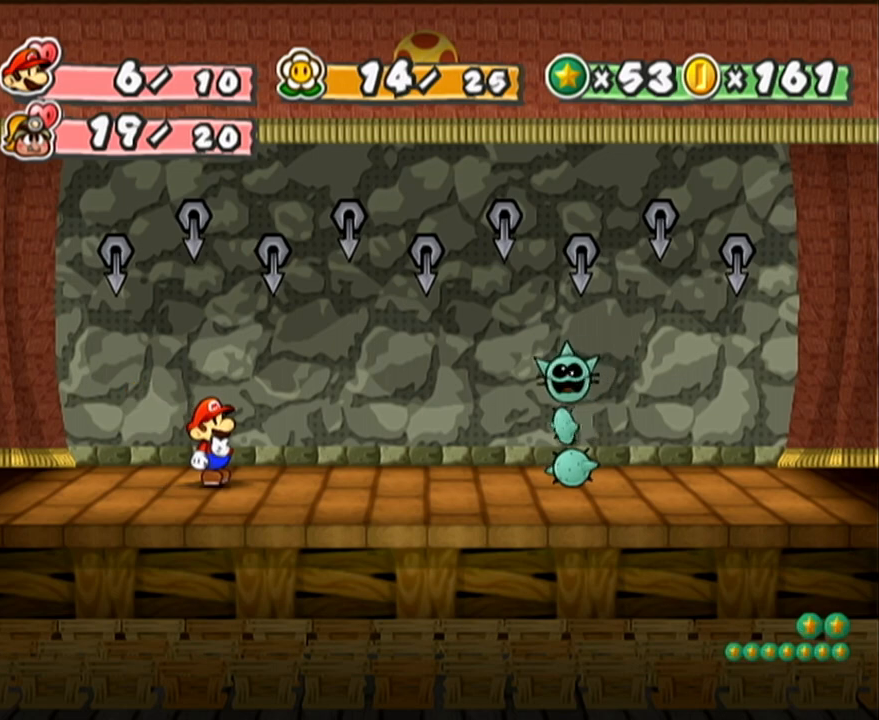
{"buttons": ["A"], "left_stick": "center", "events": [[483, "A", "down"]]}
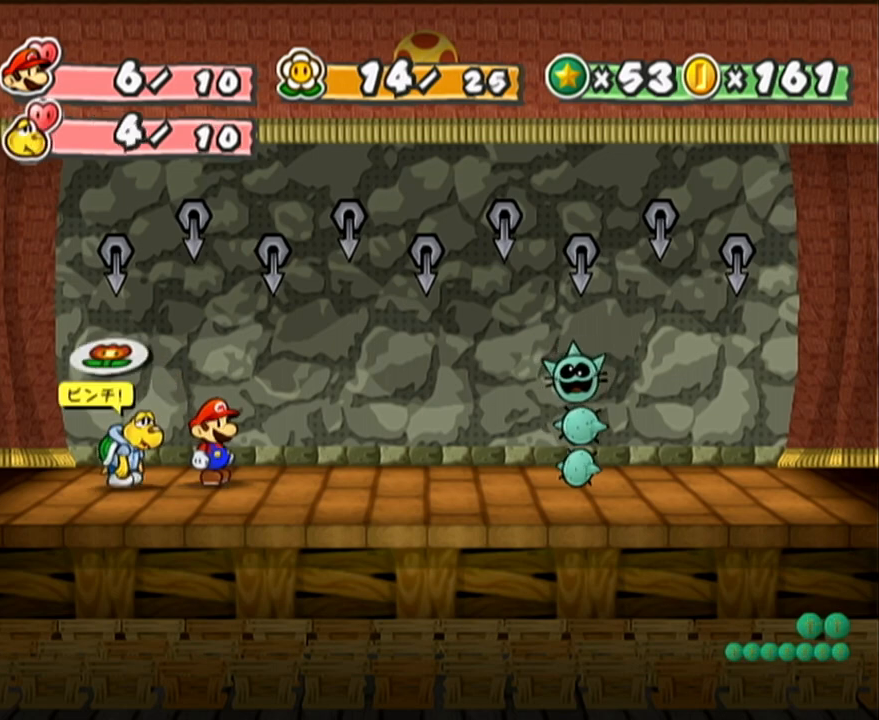
{"buttons": ["A"], "left_stick": "center", "events": [[33, "A", "up"], [83, "A", "down"], [117, "A", "up"], [217, "A", "down"], [250, "A", "up"], [267, "A", "down"], [317, "A", "up"], [333, "A", "down"], [367, "A", "up"], [467, "A", "down"]]}
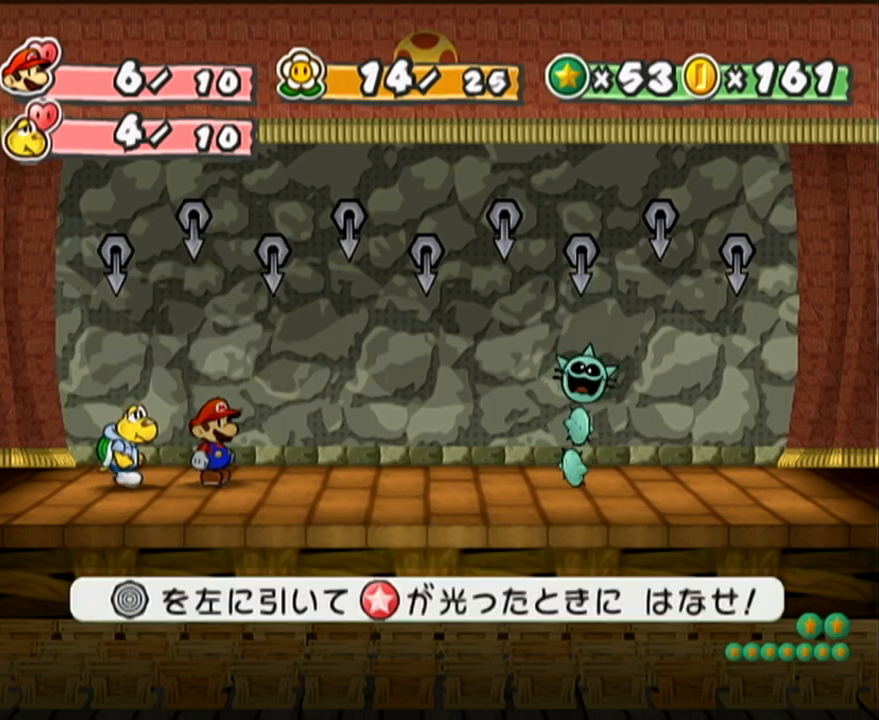
{"buttons": [], "left_stick": "center", "events": [[33, "A", "up"], [83, "A", "down"], [150, "A", "up"]]}
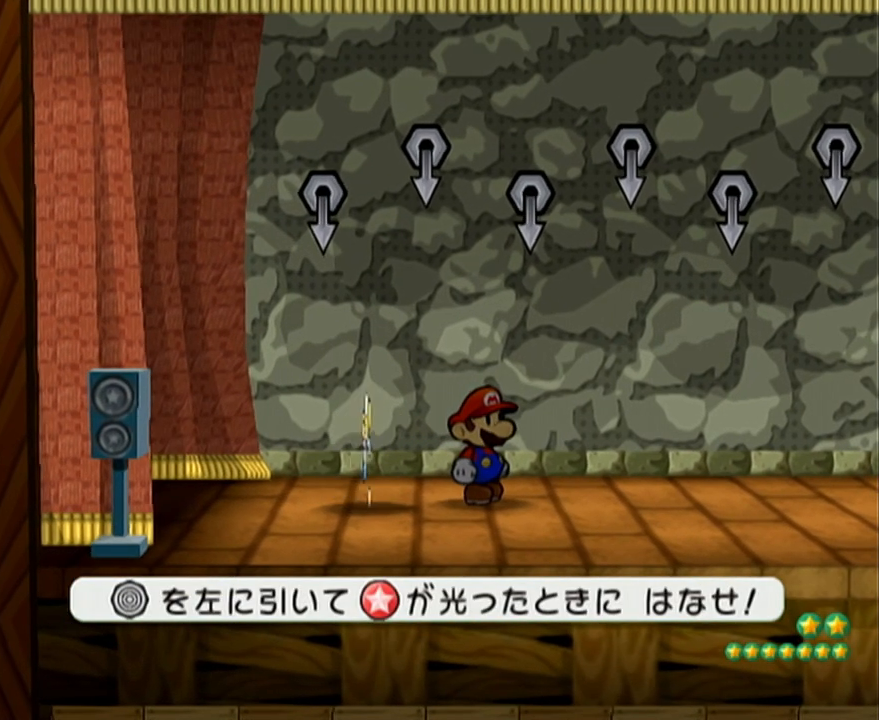
{"buttons": [], "left_stick": "center", "events": []}
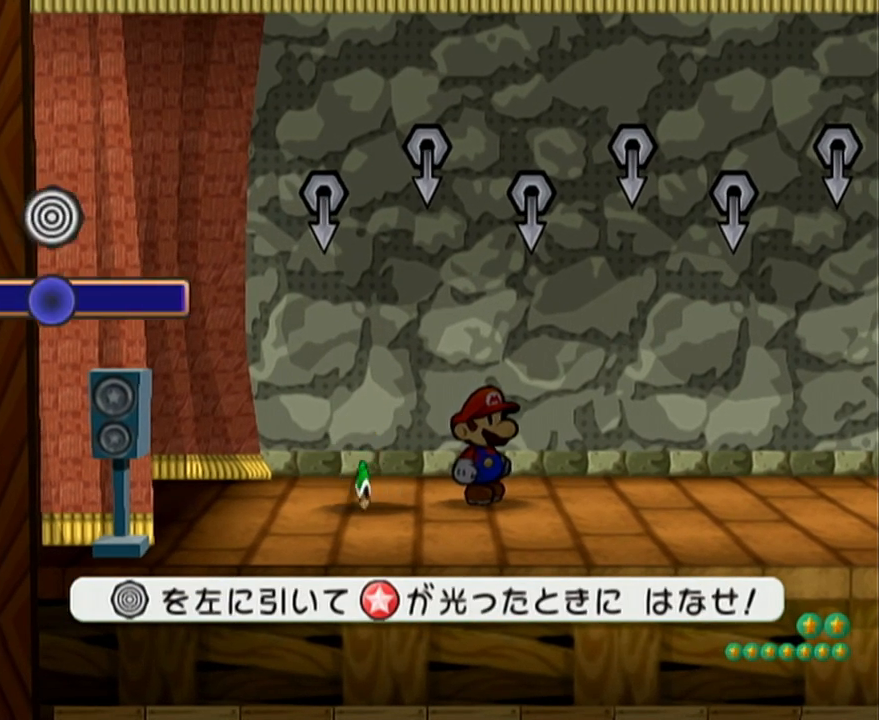
{"buttons": [], "left_stick": "center", "events": []}
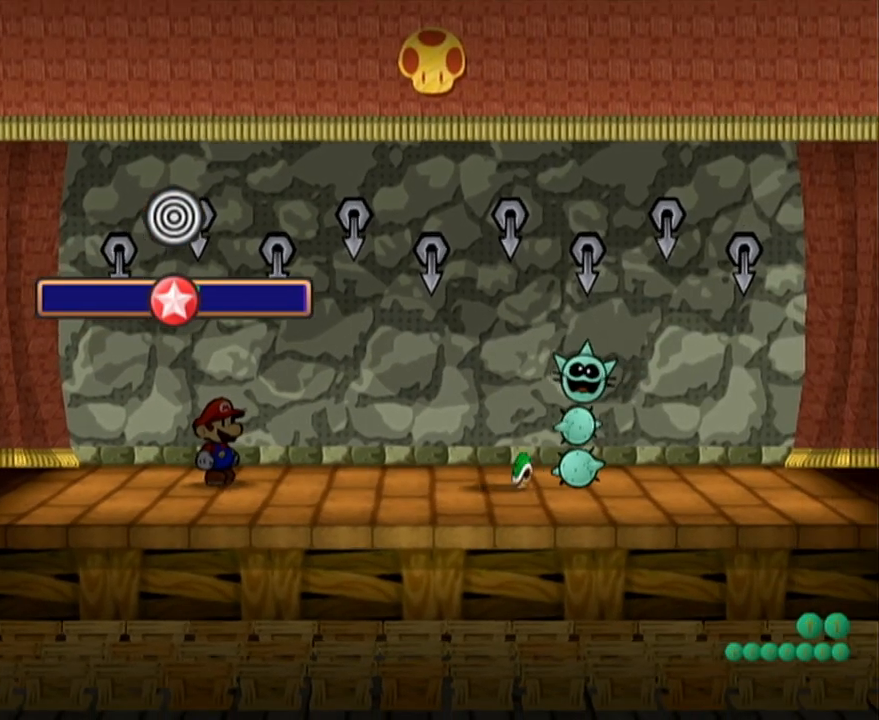
{"buttons": [], "left_stick": "center", "events": []}
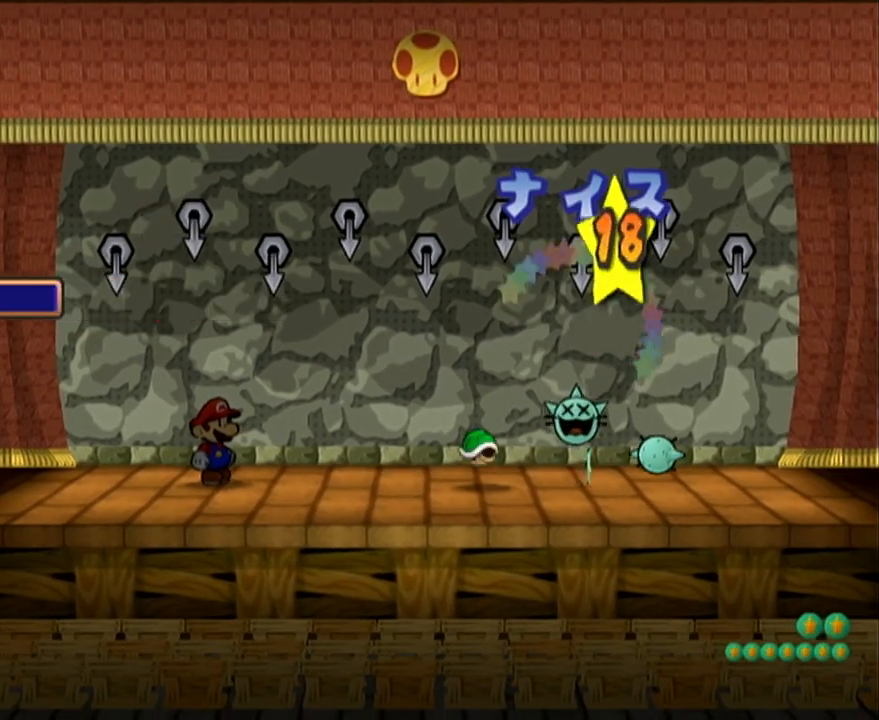
{"buttons": [], "left_stick": "center", "events": []}
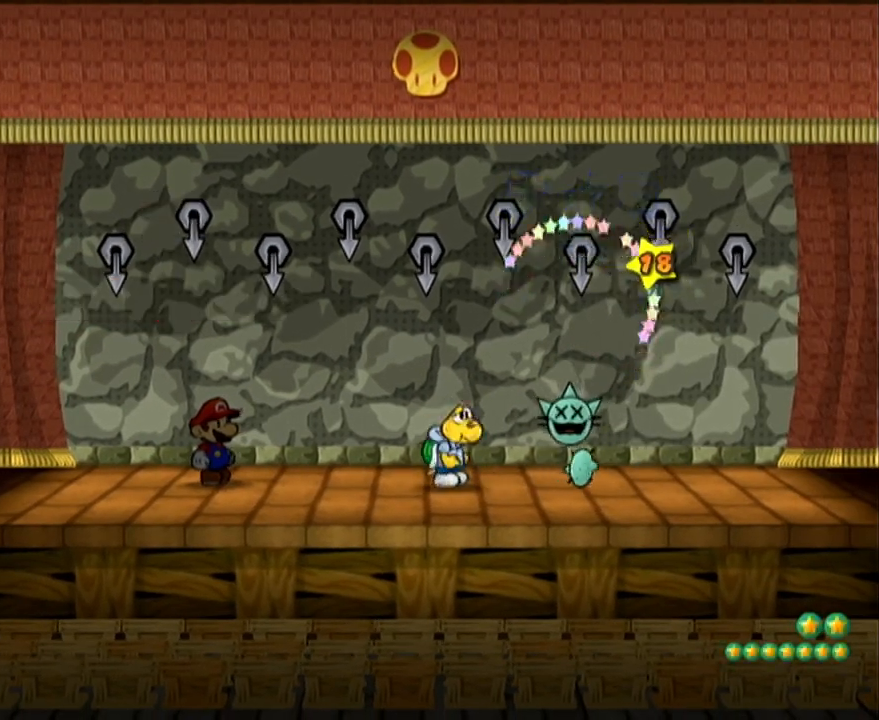
{"buttons": [], "left_stick": "center", "events": []}
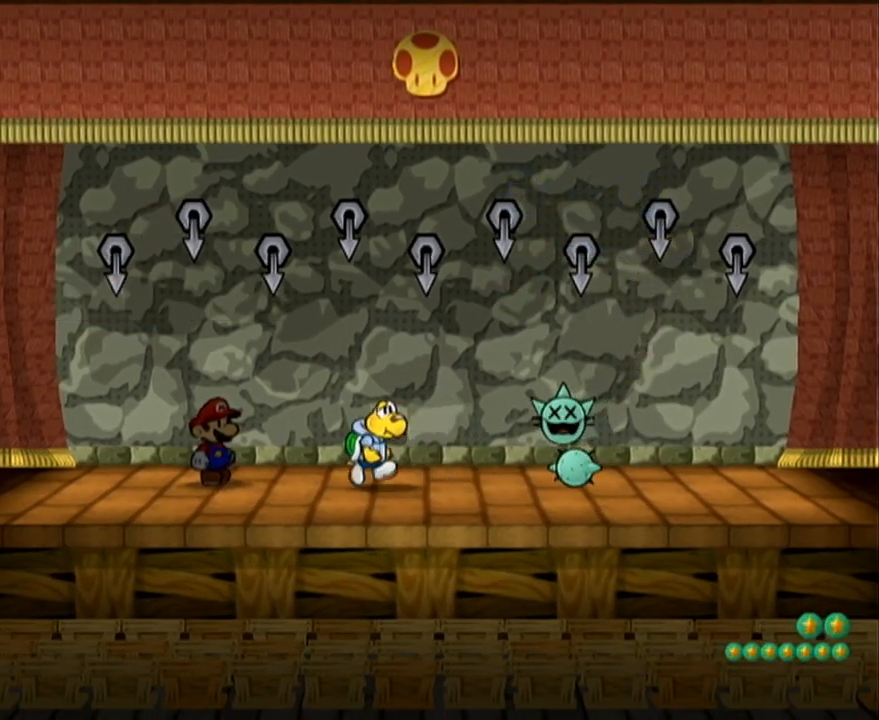
{"buttons": [], "left_stick": "center", "events": []}
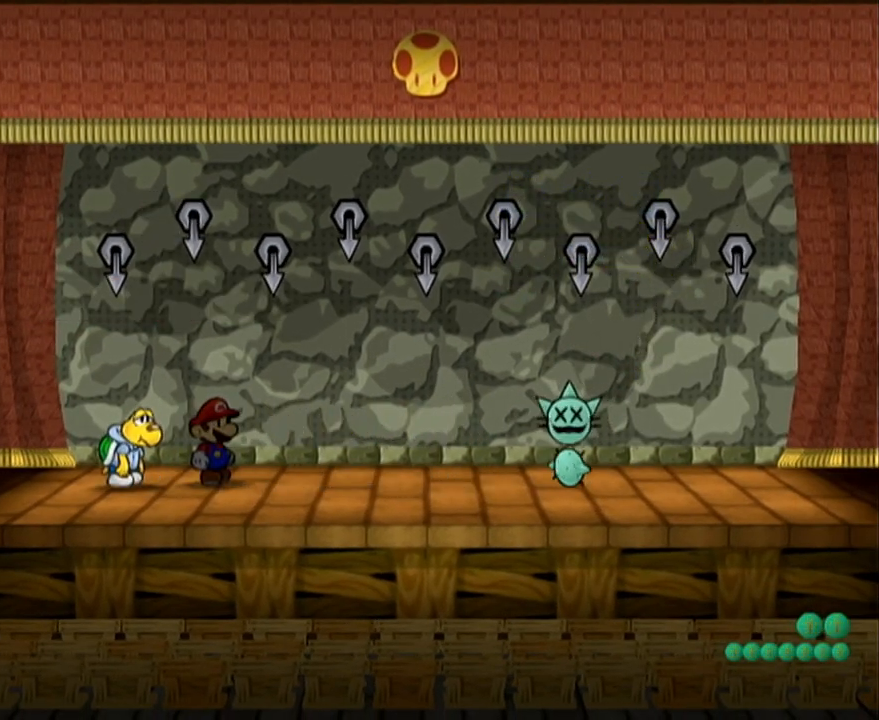
{"buttons": ["A", "B"], "left_stick": "center", "events": [[267, "B", "down"], [333, "A", "down"]]}
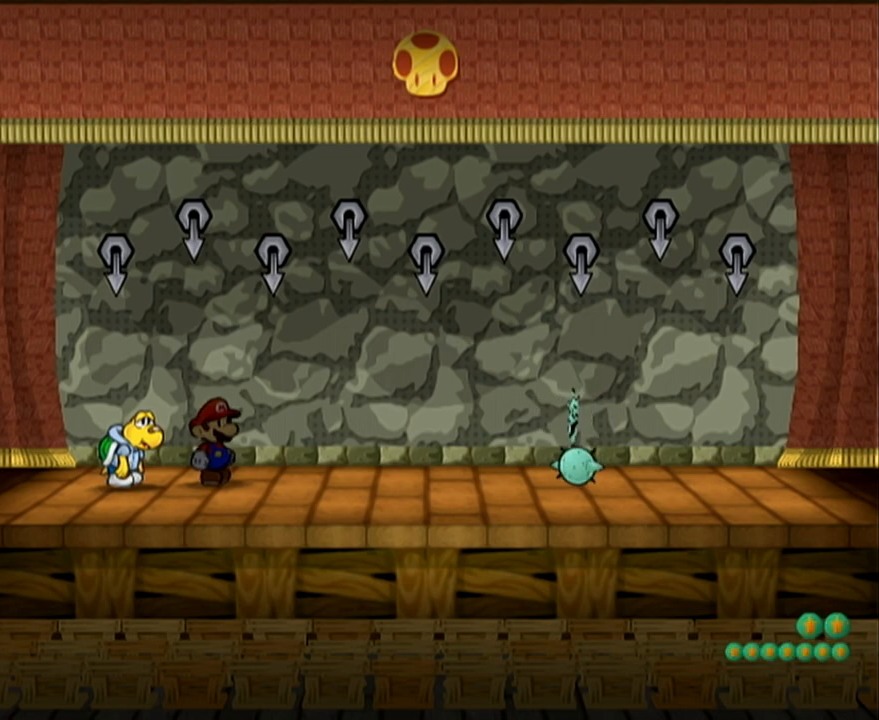
{"buttons": ["A", "B"], "left_stick": "center", "events": [[367, "A", "up"], [467, "A", "down"]]}
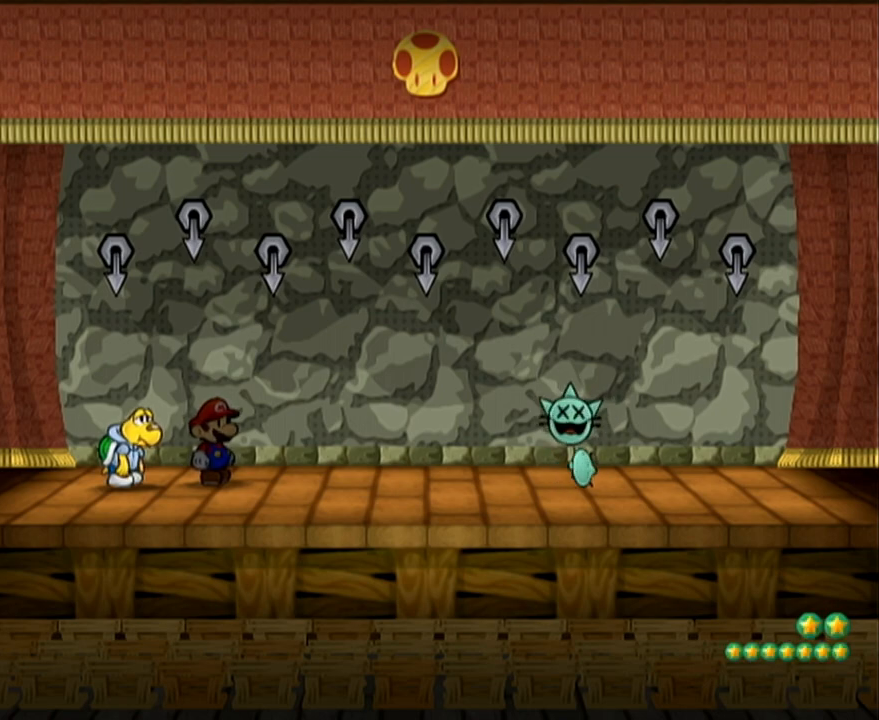
{"buttons": ["A", "B"], "left_stick": "center", "events": []}
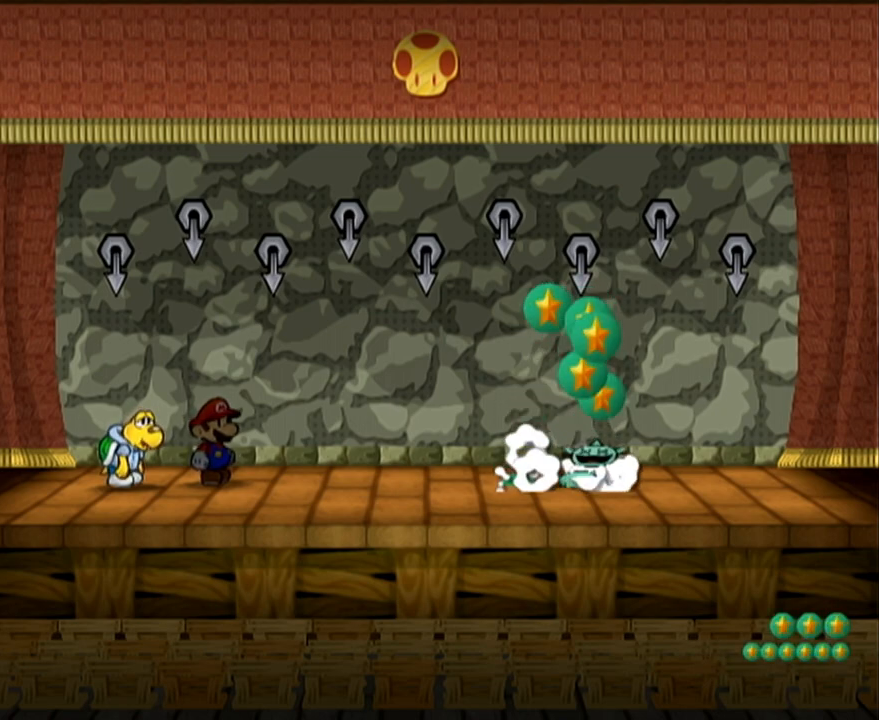
{"buttons": ["A", "B"], "left_stick": "center", "events": []}
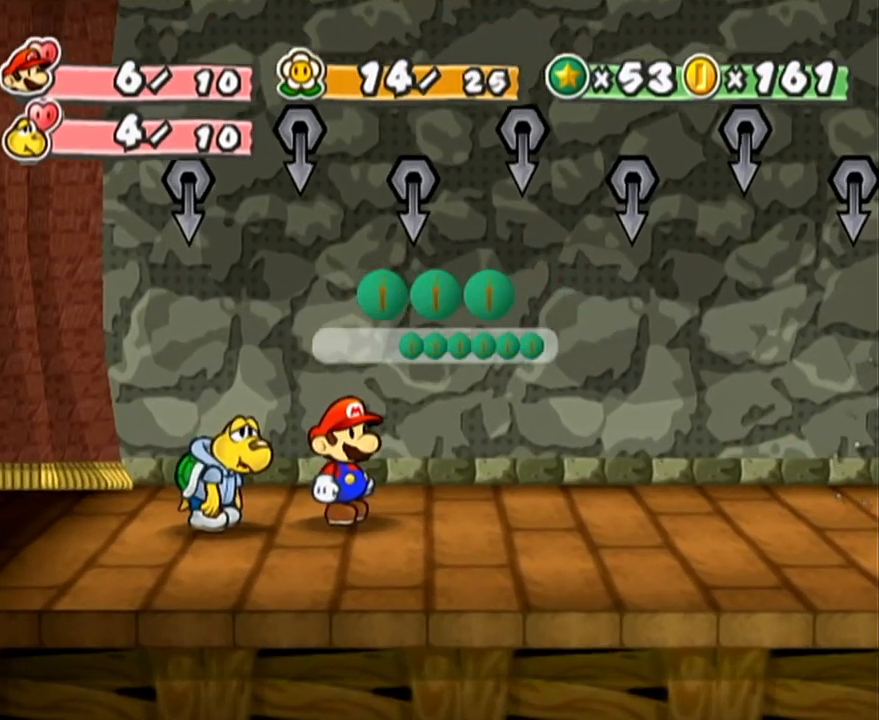
{"buttons": ["A", "B"], "left_stick": "center", "events": []}
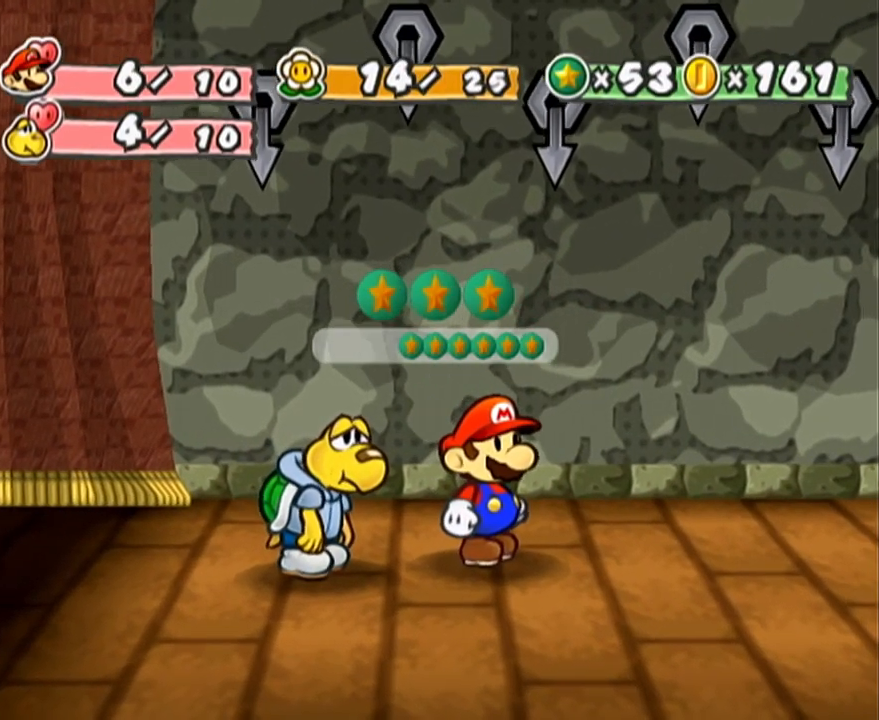
{"buttons": ["A", "B"], "left_stick": "center", "events": []}